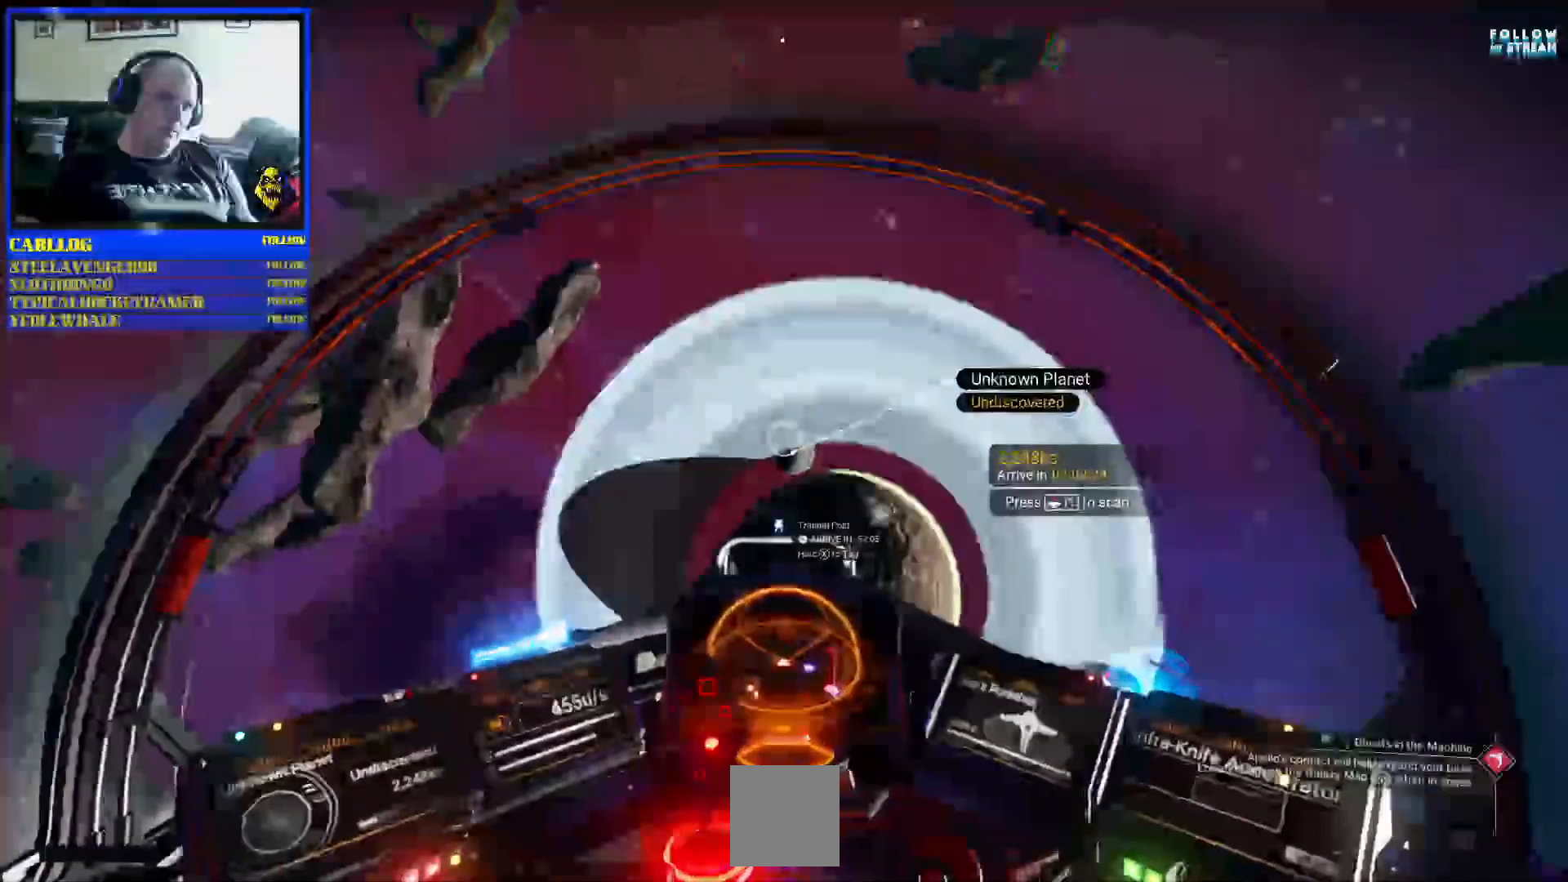
Gameplay with a controller (Xbox layout); each line is a JSON object with the inputs held at the frame after it (dt_ms = milliseconds from this image to that frame). "events" lists button and stick changes between this image and that frame as [ms after this image, input, new state], when the widget could be followed in between. Not read: HOME L2 L3.
{"dt_ms": 500, "buttons": ["R2"], "left_stick": "center", "right_stick": "center", "events": []}
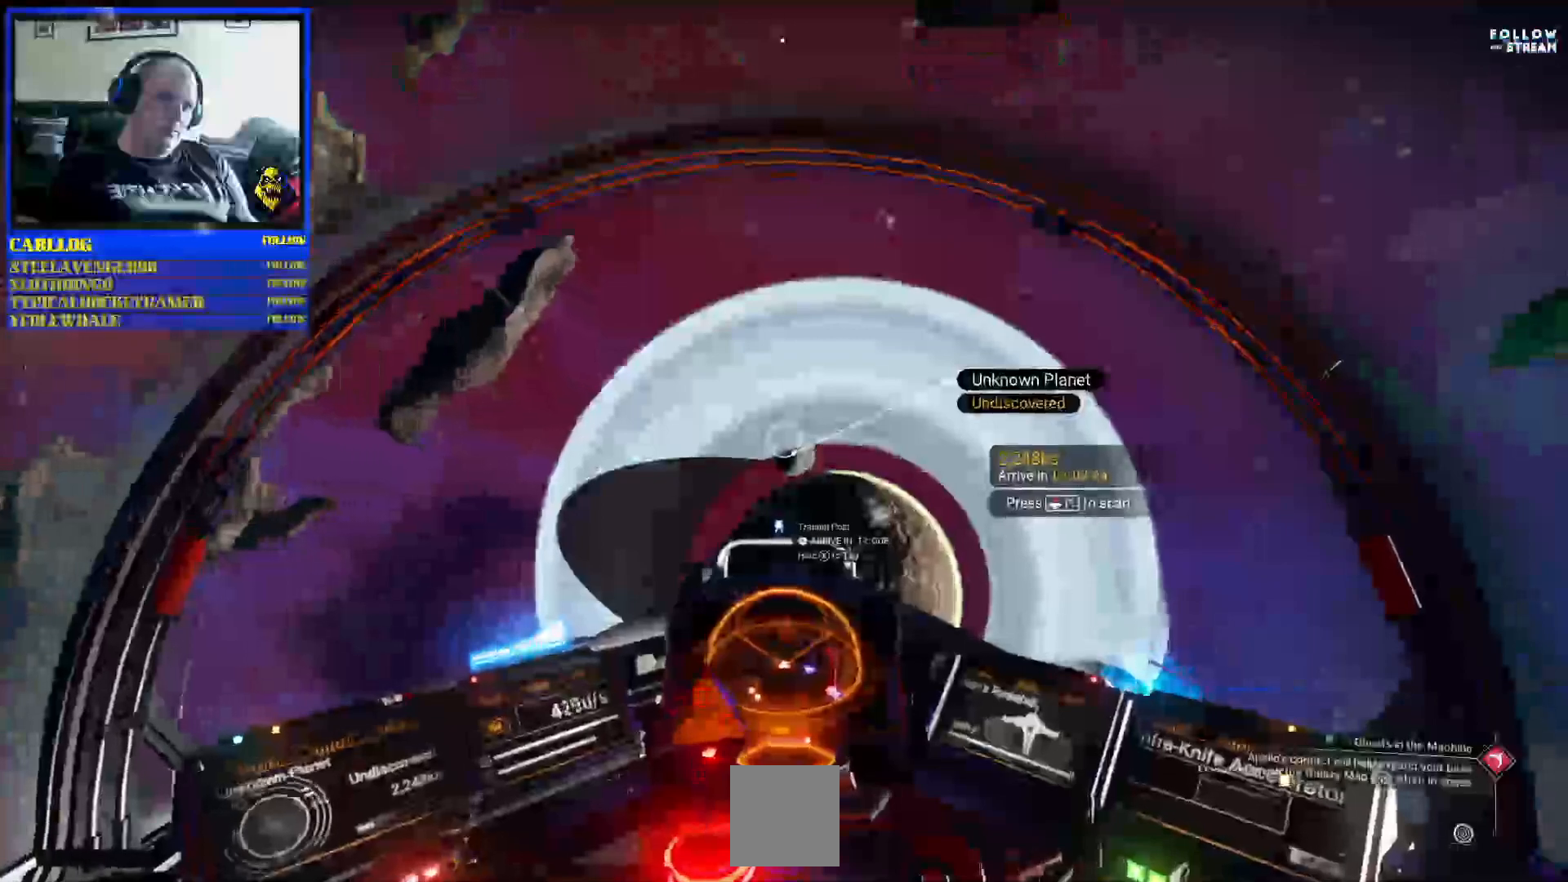
{"dt_ms": 500, "buttons": ["R2"], "left_stick": "center", "right_stick": "center"}
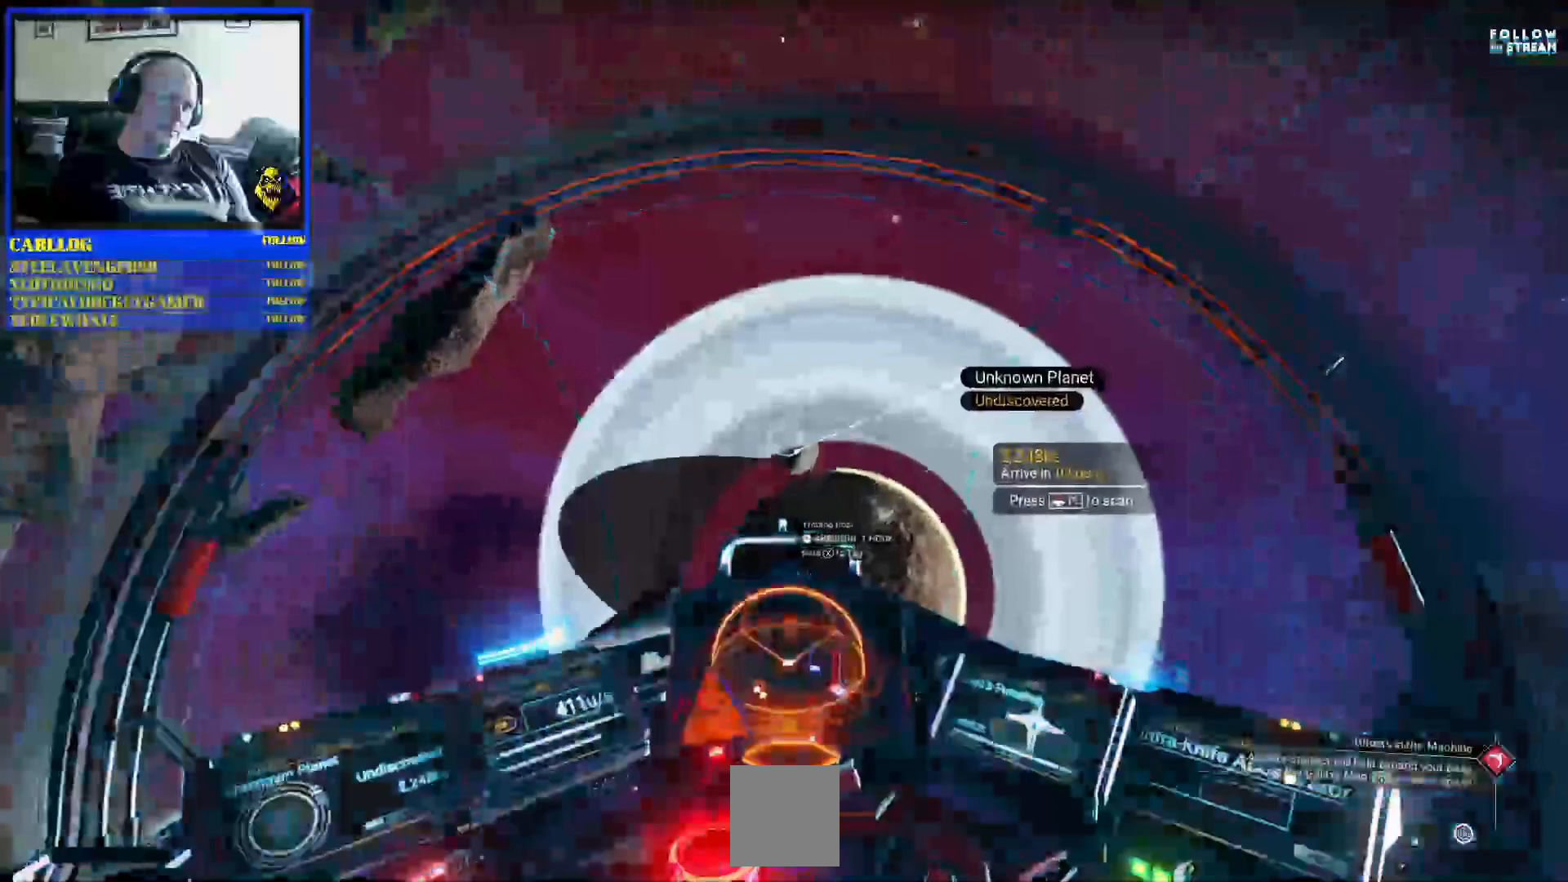
{"dt_ms": 500, "buttons": ["R2"], "left_stick": "center", "right_stick": "center", "events": []}
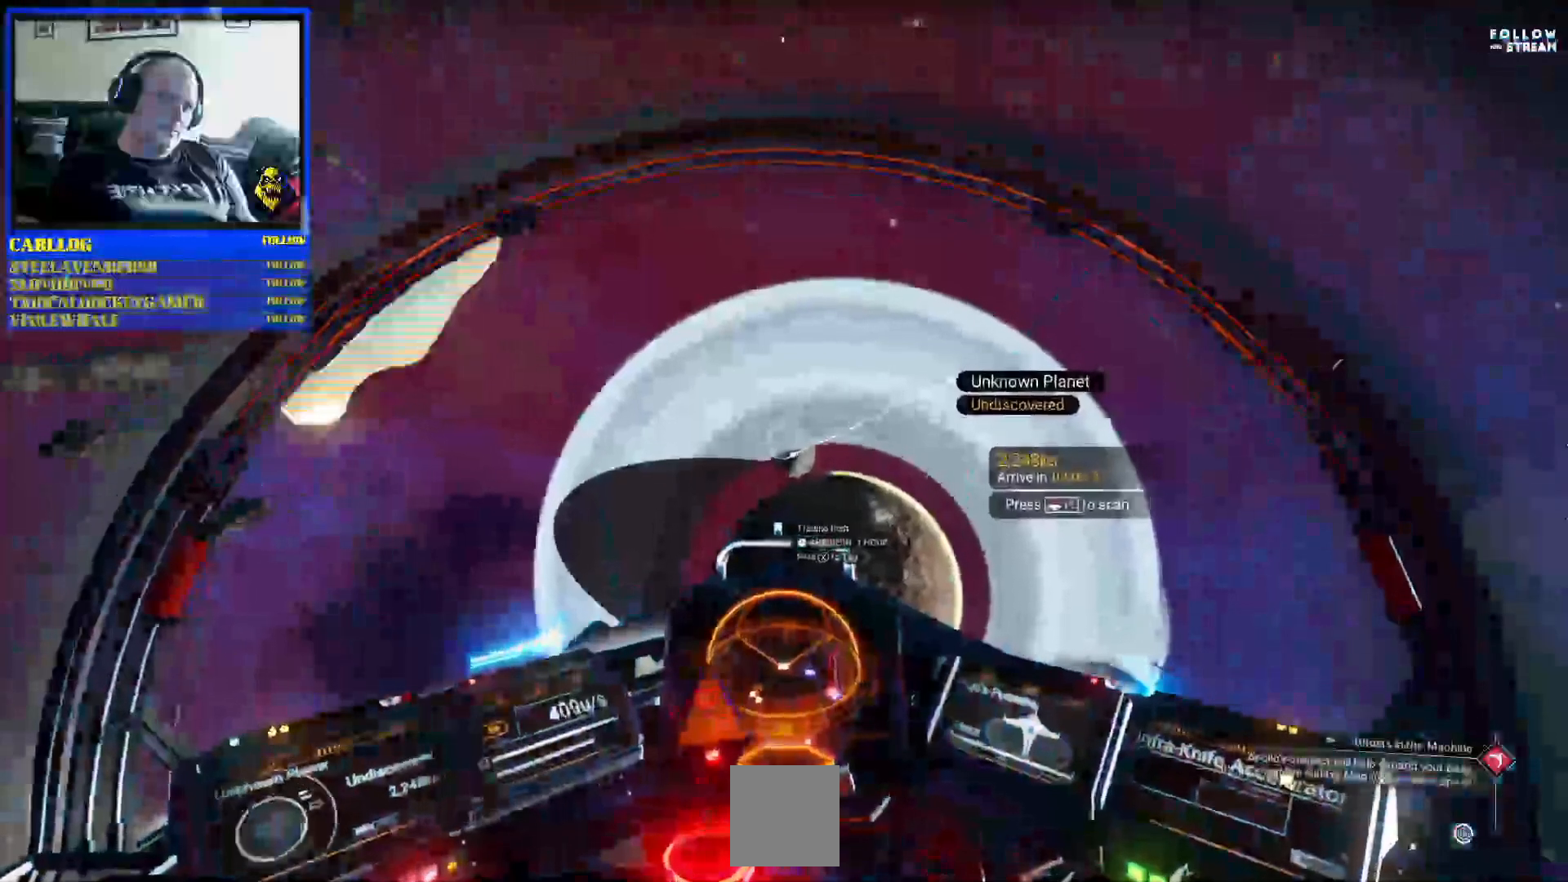
{"dt_ms": 1000, "buttons": ["R2", "SELECT"], "left_stick": "center", "right_stick": "center"}
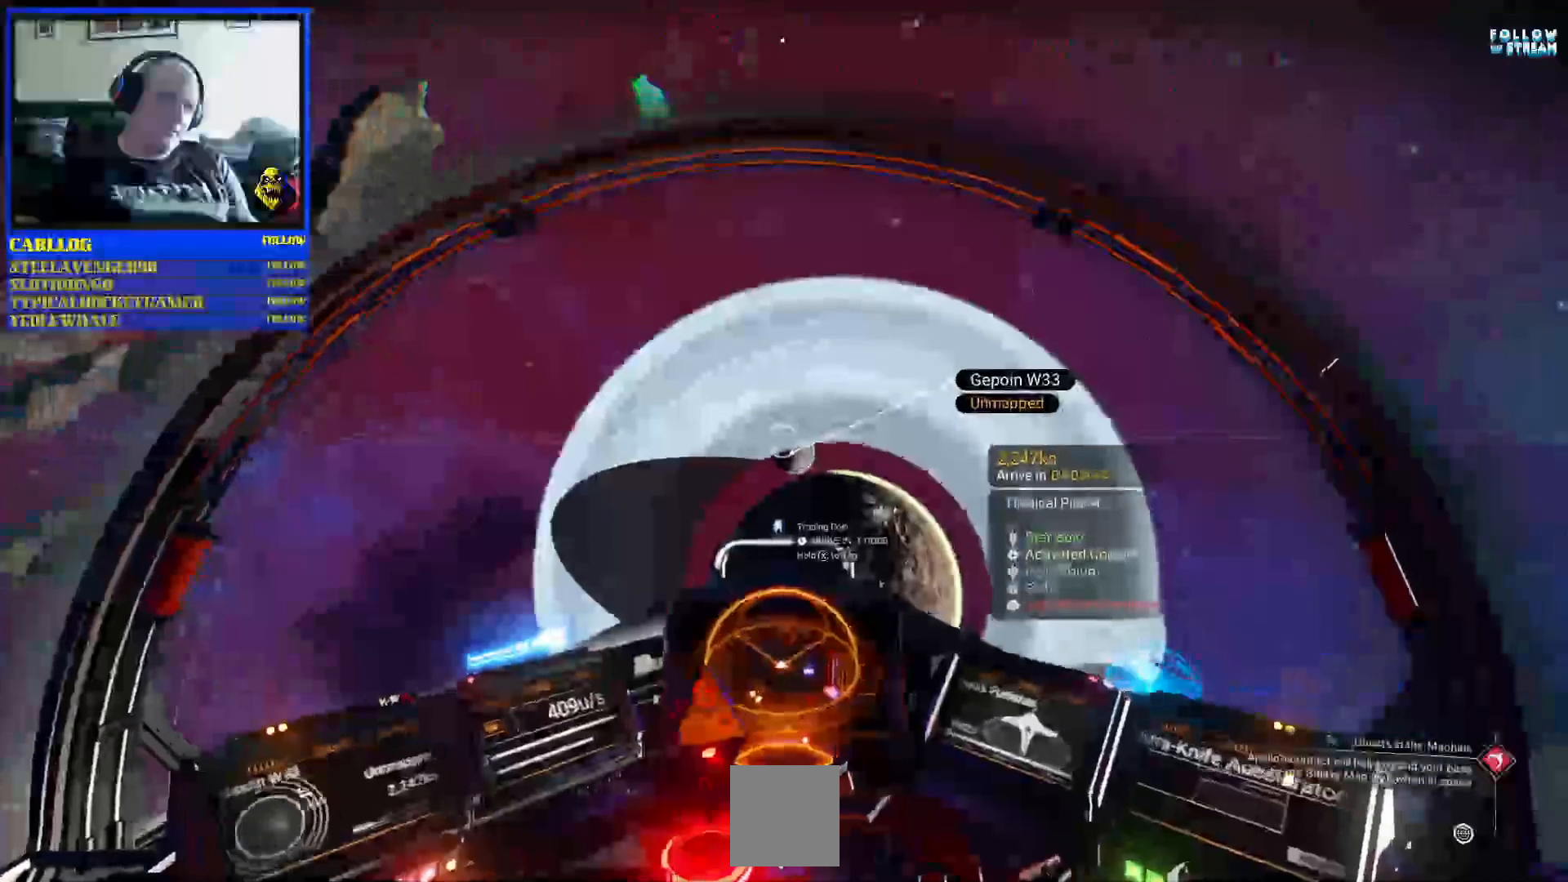
{"dt_ms": 500, "buttons": ["R2"], "left_stick": "center", "right_stick": "center", "events": [[450, "SELECT", "up"]]}
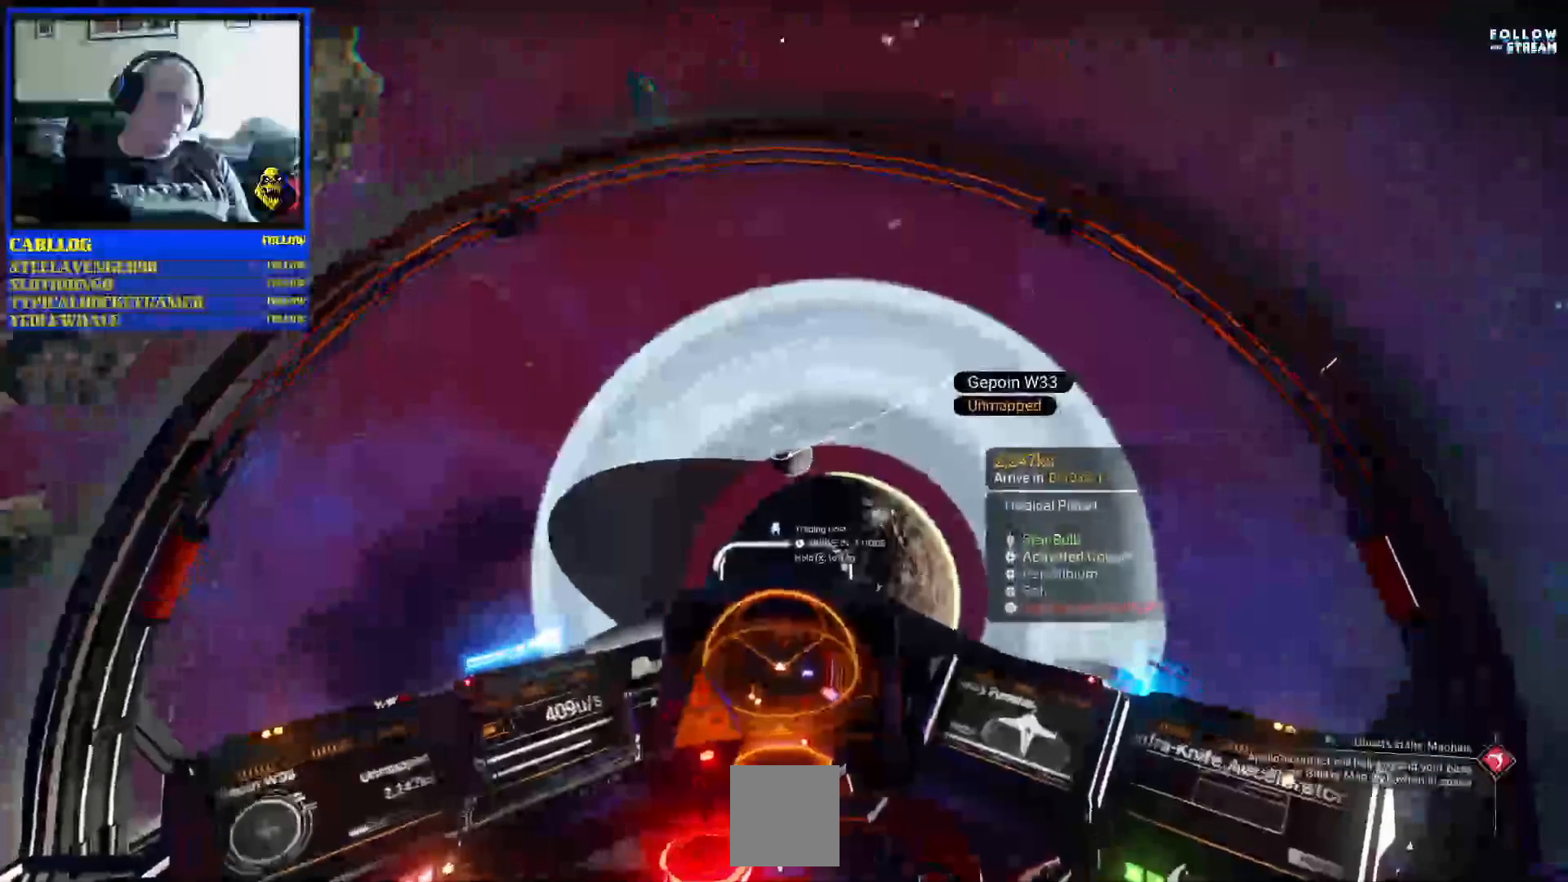
{"dt_ms": 500, "buttons": ["R2"], "left_stick": "center", "right_stick": "center"}